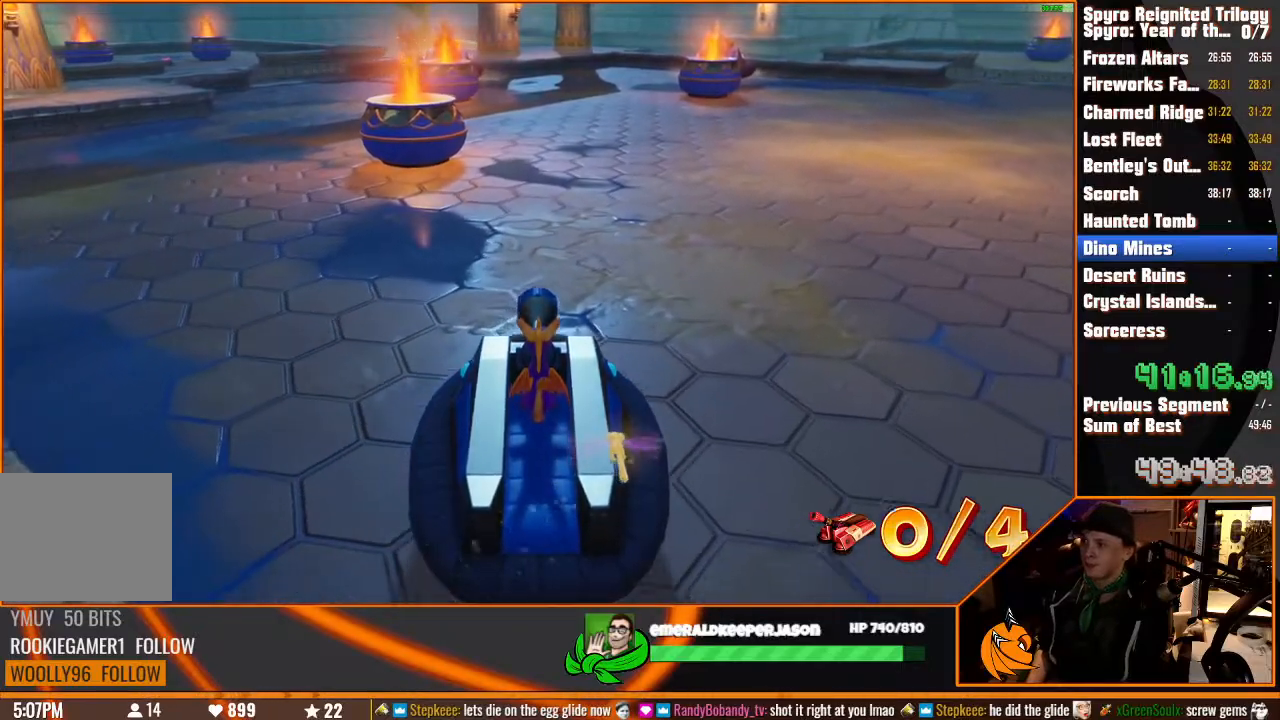
Gameplay with a controller (PlayStation layout); each line is a JSON object with the inputs held at the frame after it. "events" lists button and stick changes between this image and that frame as [ms after this image, input, new state], when the widget could be followed in between. Not read: CIRCLE DPAD_DOWN DPAD_LEFT DPAD_RIGHT DPAD_UP HOME L1 L2 L3 R1 R2 R3 SELECT START TOUCHPAD.
{"buttons": [], "left_stick": "up", "right_stick": "center", "events": []}
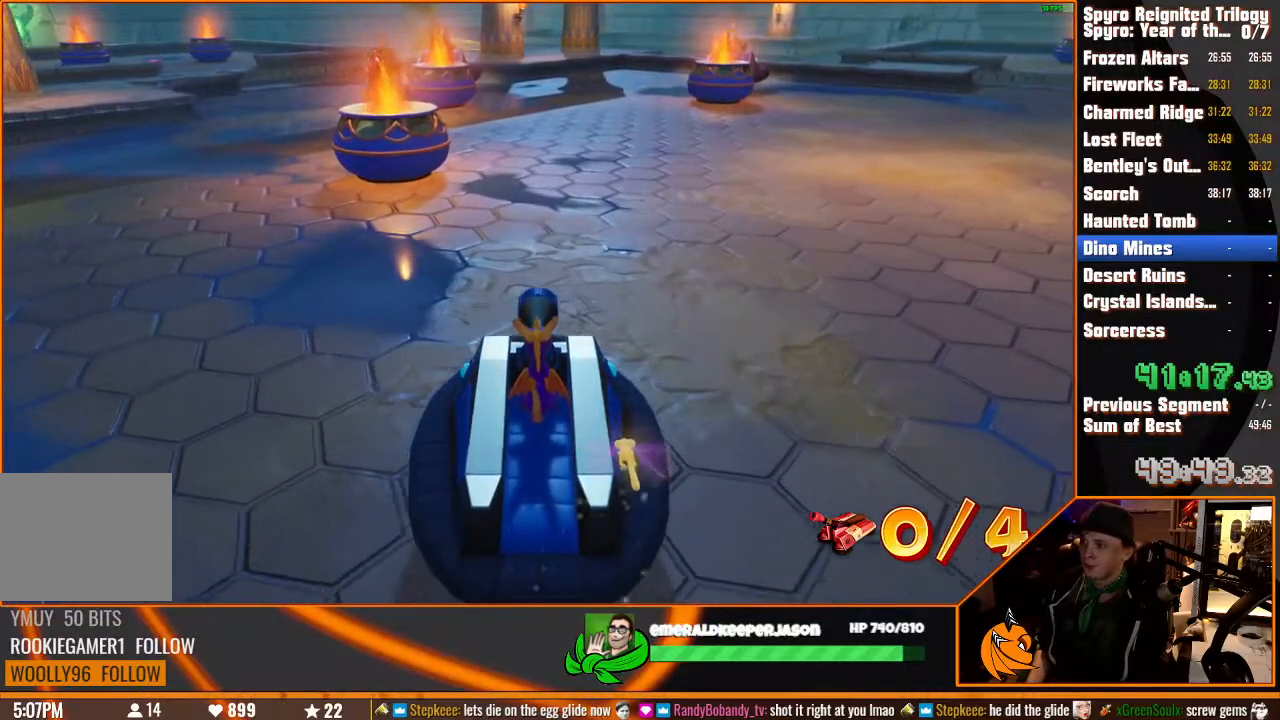
{"buttons": [], "left_stick": "up", "right_stick": "center", "events": []}
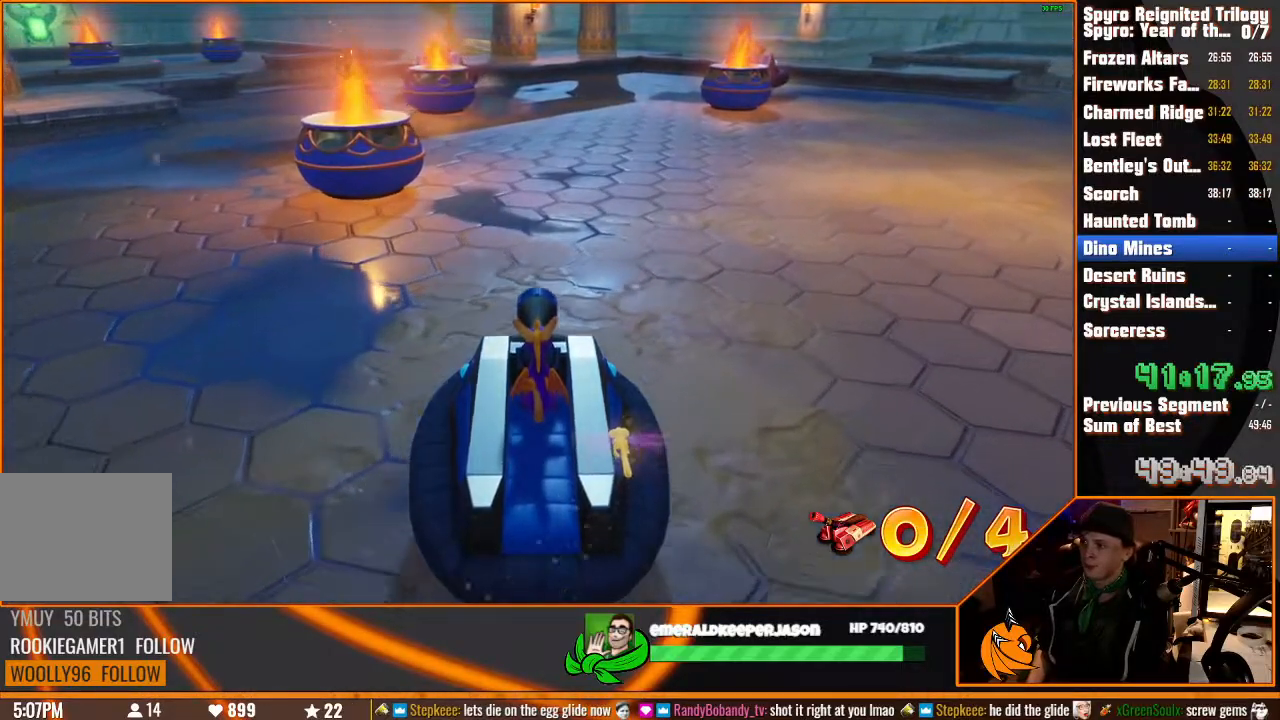
{"buttons": [], "left_stick": "up", "right_stick": "center", "events": []}
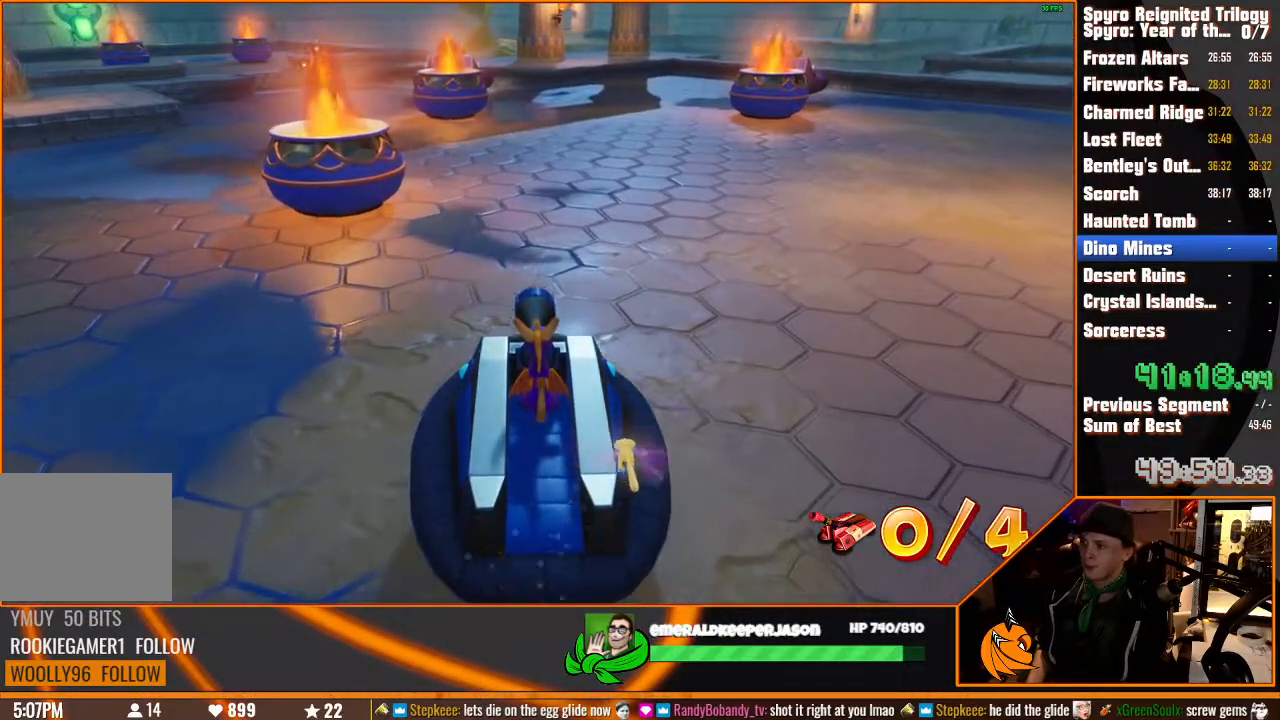
{"buttons": [], "left_stick": "up", "right_stick": "center", "events": []}
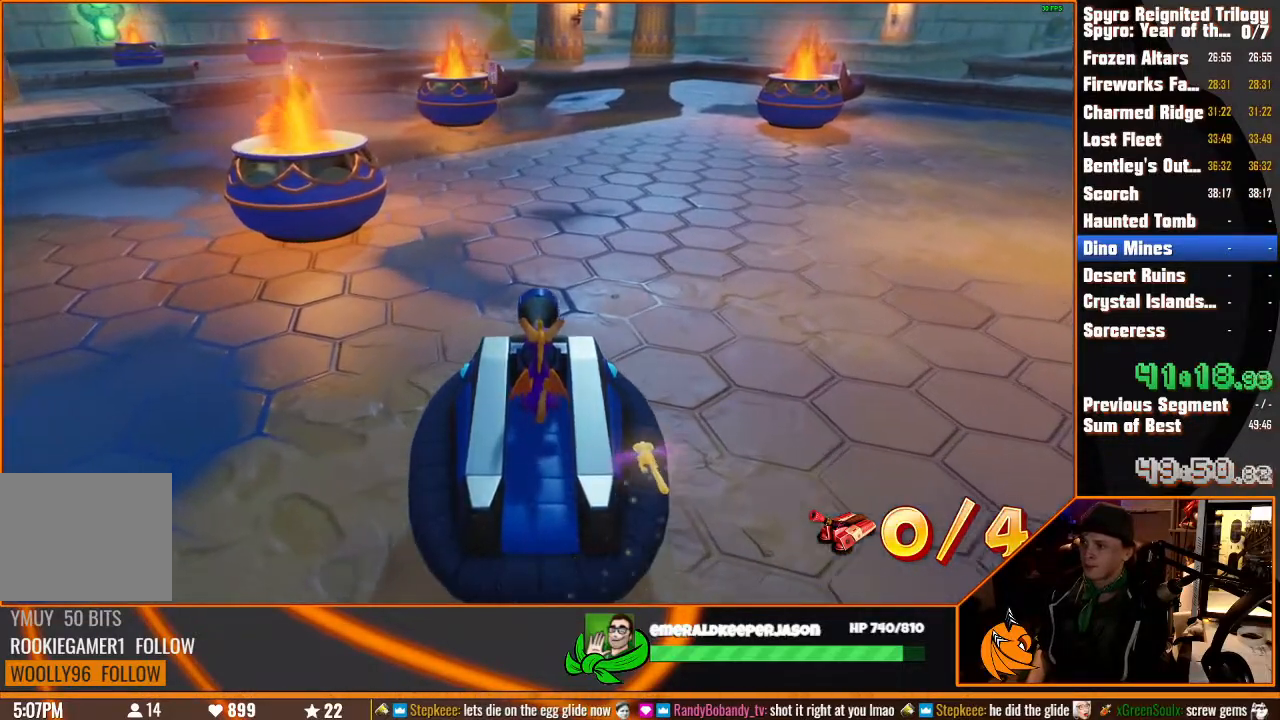
{"buttons": [], "left_stick": "up-right", "right_stick": "center", "events": [[300, "left_stick", "up-right"]]}
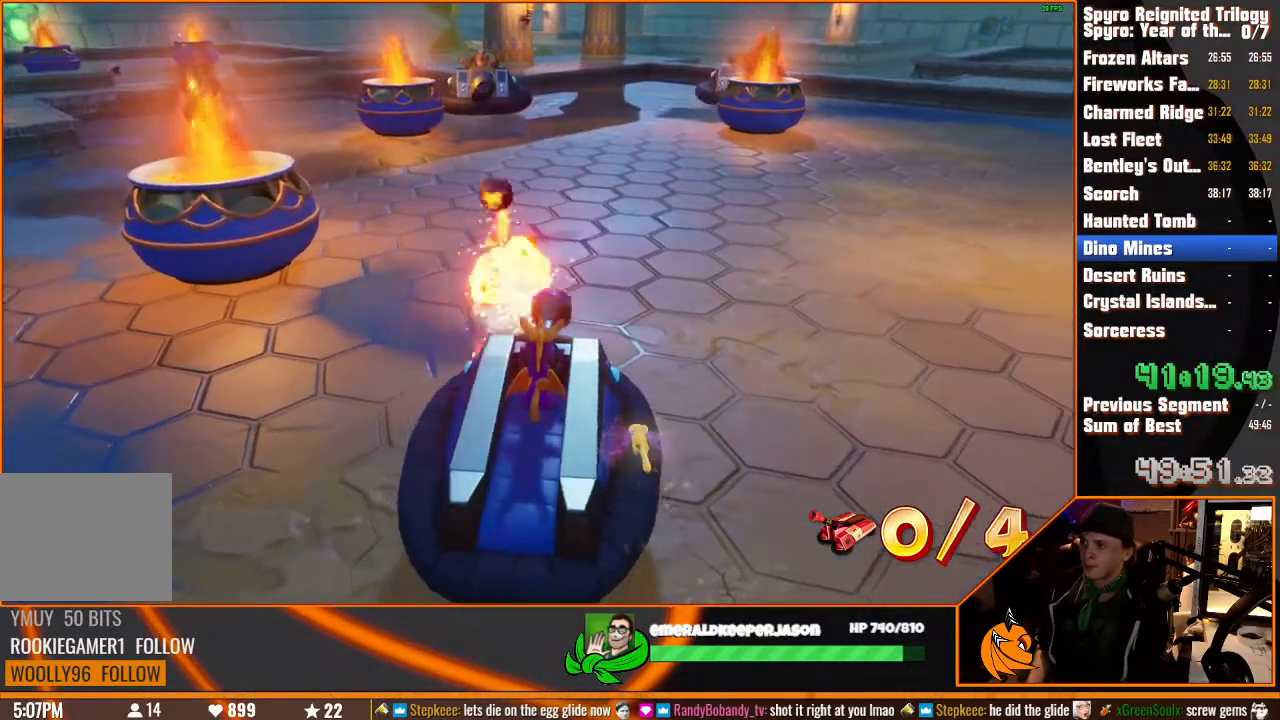
{"buttons": [], "left_stick": "up", "right_stick": "center", "events": [[67, "left_stick", "up"], [300, "left_stick", "up-right"], [433, "left_stick", "up"]]}
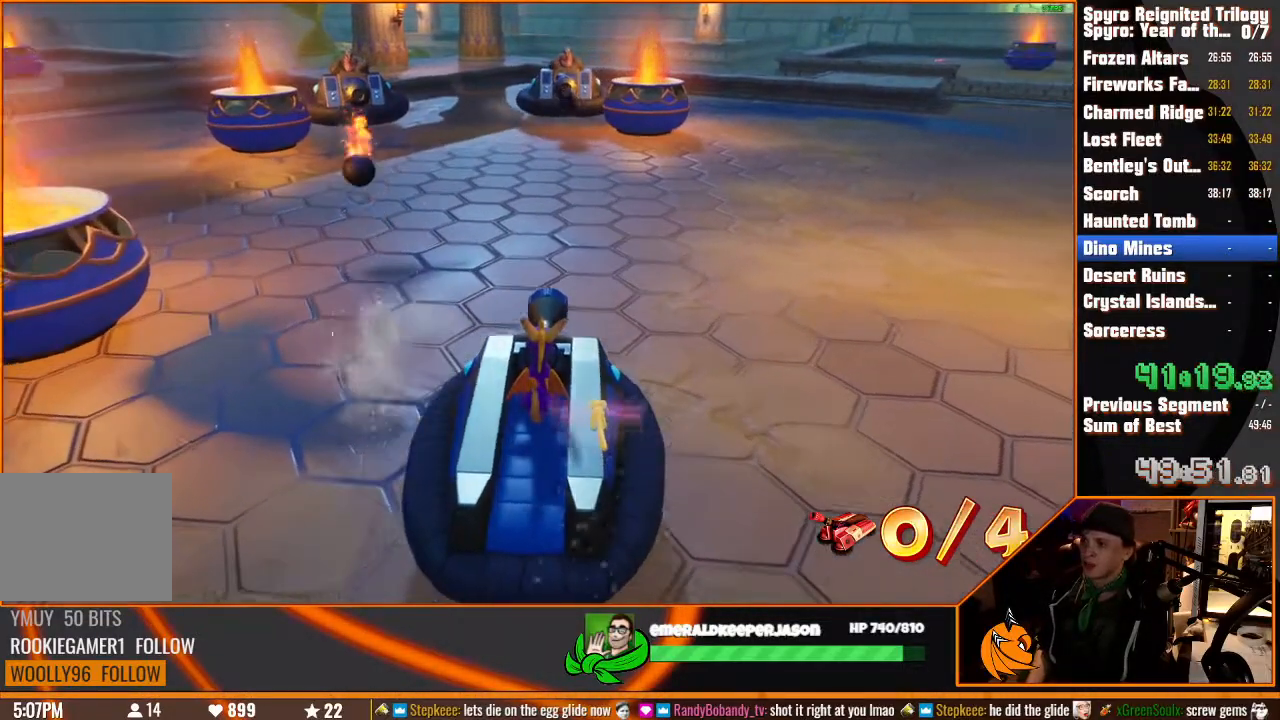
{"buttons": [], "left_stick": "up-right", "right_stick": "center", "events": [[167, "left_stick", "up-right"]]}